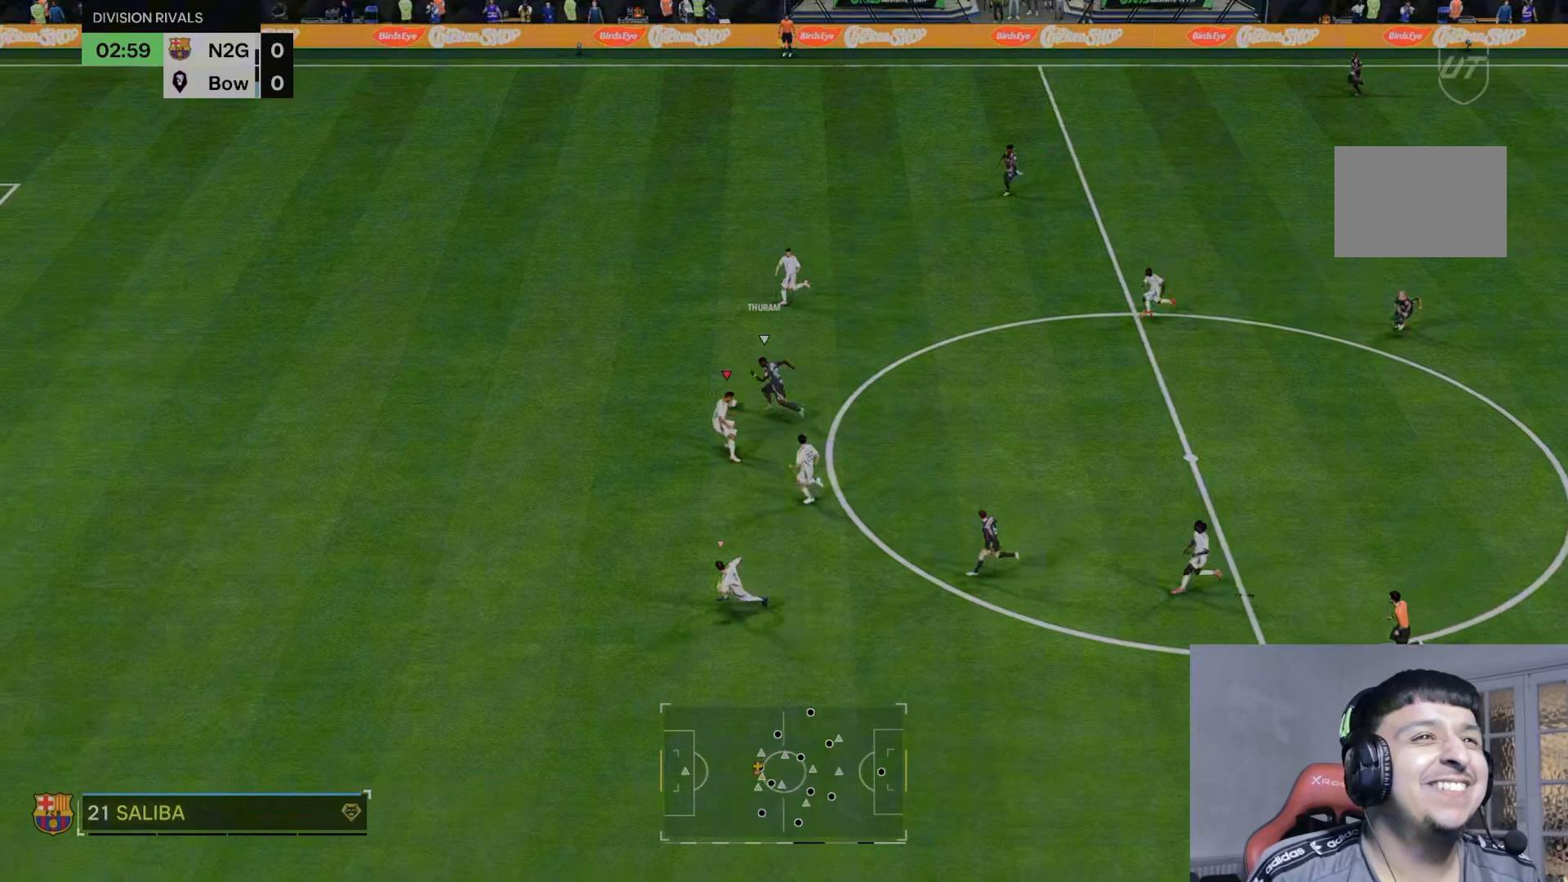
Gameplay with a controller (Xbox layout); each line is a JSON object with the inputs held at the frame after it. "events" lists button and stick changes between this image and that frame as [ms after this image, input, new state], when the widget could be followed in between. Not read: L3 R3.
{"buttons": ["R2"], "left_stick": "up-left", "right_stick": "center", "events": [[400, "left_stick", "up-left"]]}
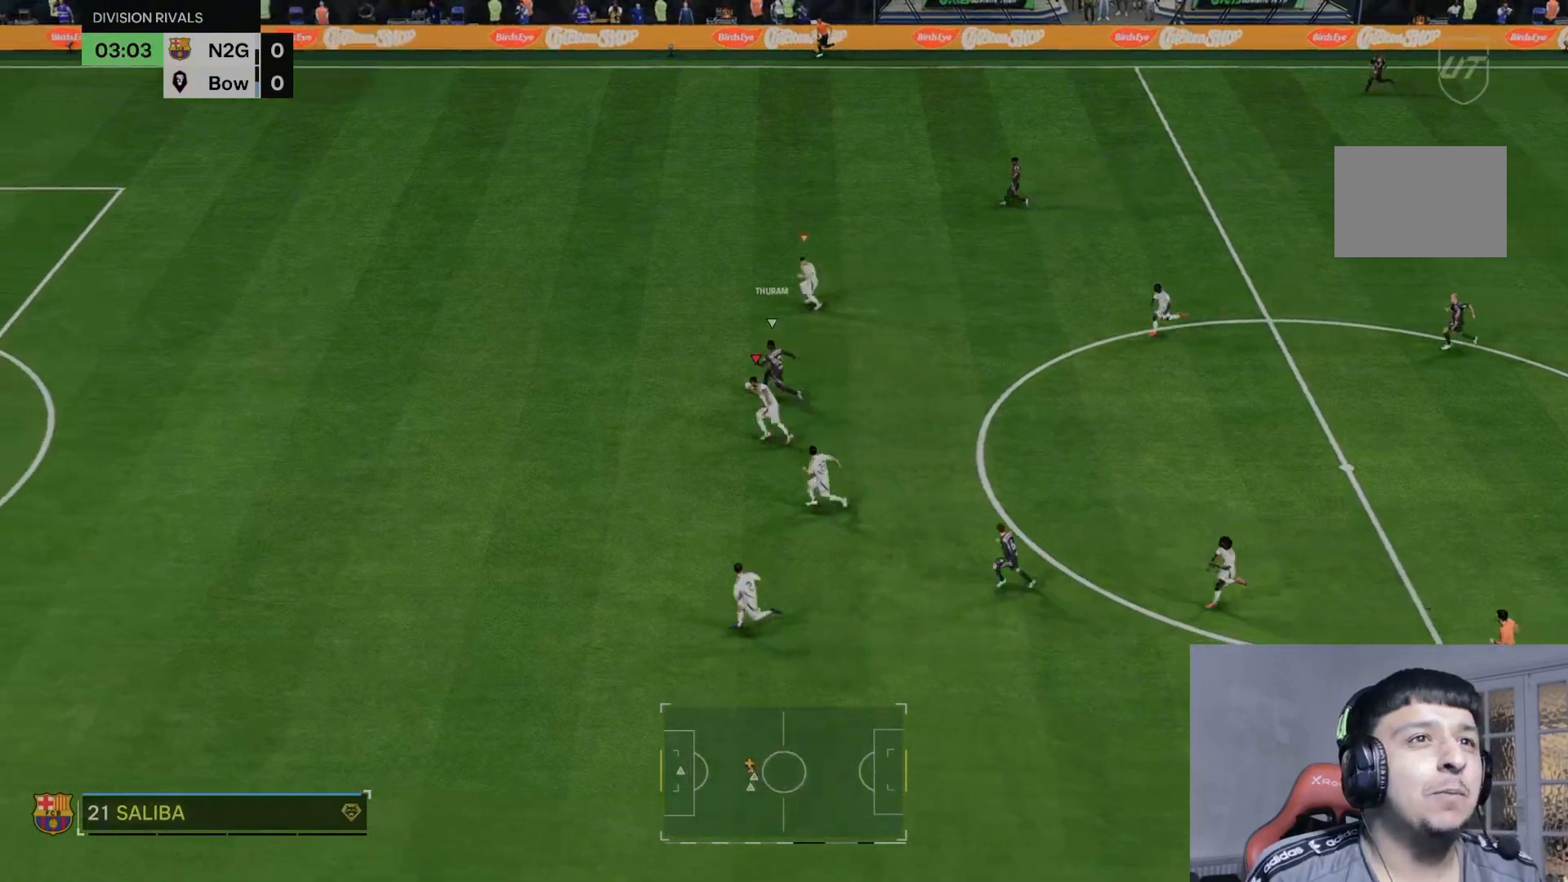
{"buttons": ["R2"], "left_stick": "up-left", "right_stick": "center", "events": []}
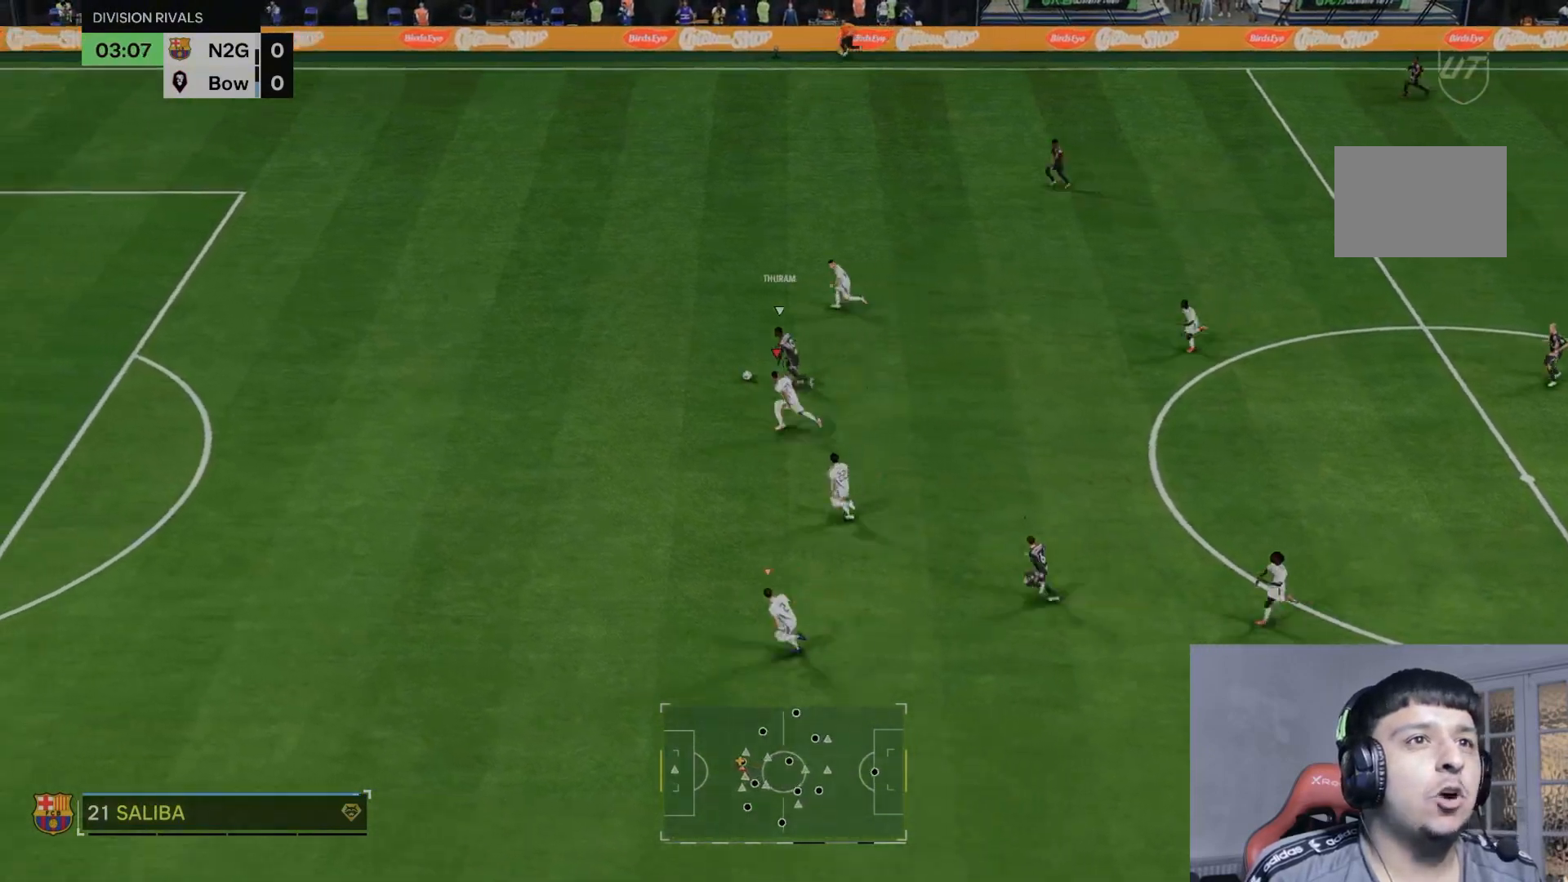
{"buttons": ["R2"], "left_stick": "up-left", "right_stick": "center", "events": []}
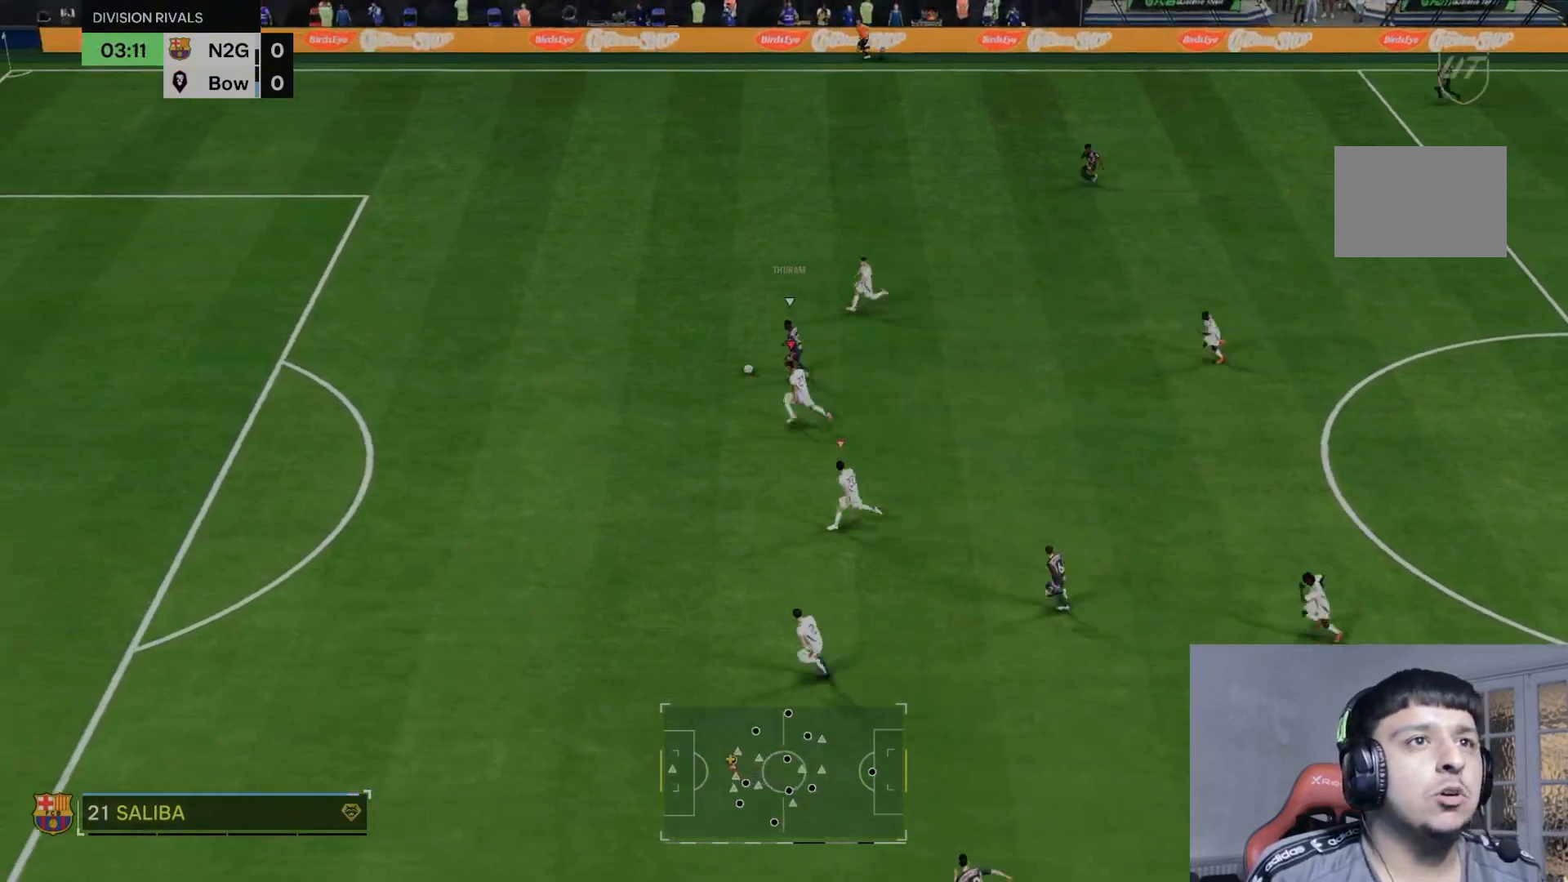
{"buttons": ["R2"], "left_stick": "up-left", "right_stick": "center", "events": []}
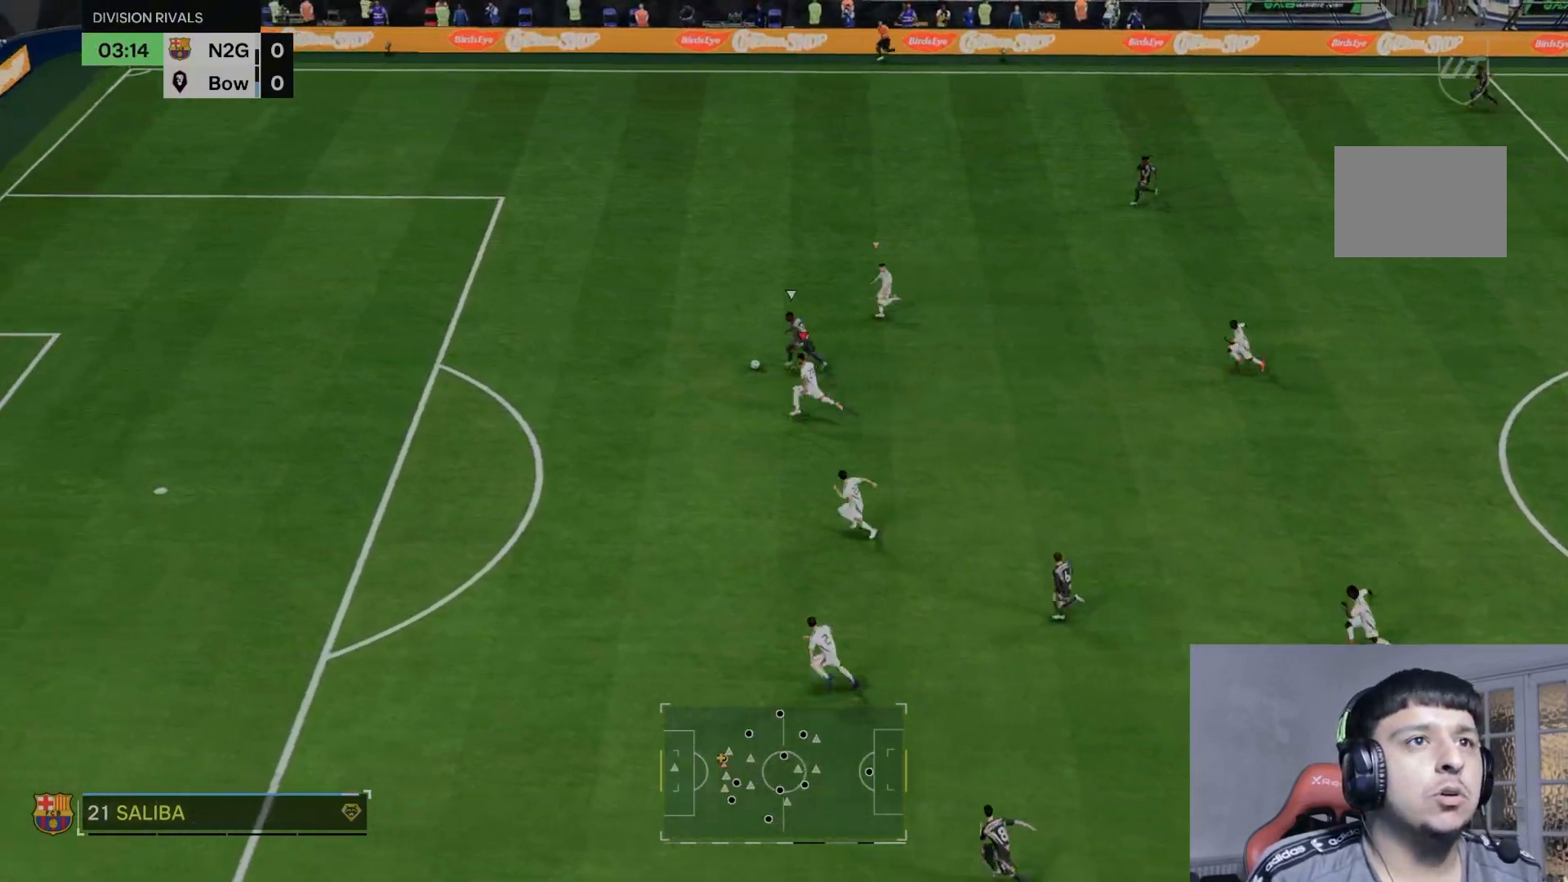
{"buttons": ["R2"], "left_stick": "up-left", "right_stick": "center", "events": []}
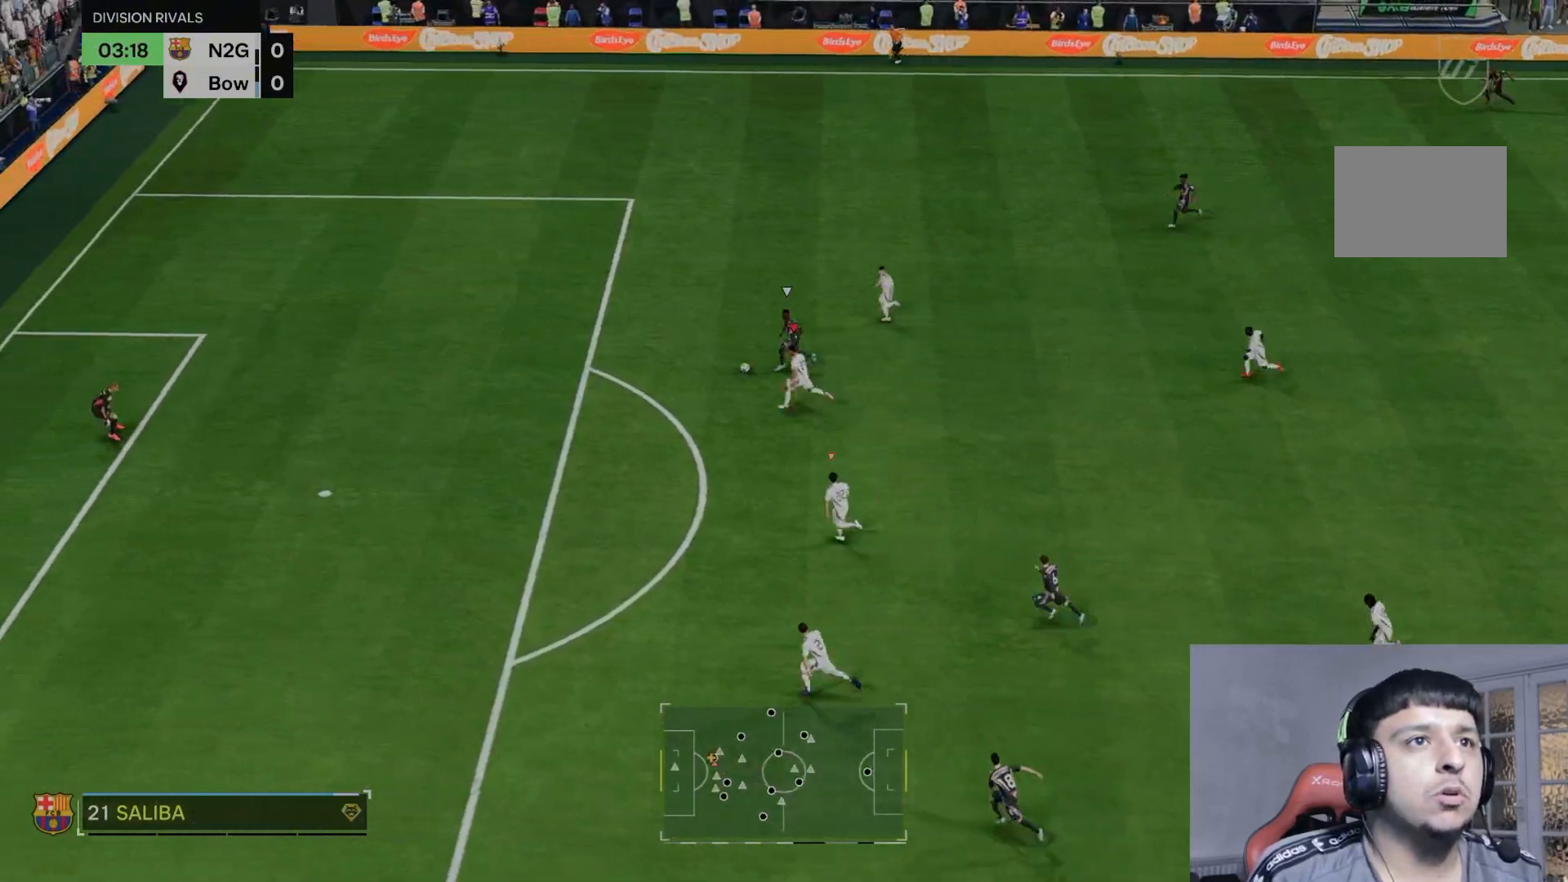
{"buttons": ["B", "R2"], "left_stick": "up-left", "right_stick": "center", "events": [[467, "B", "down"]]}
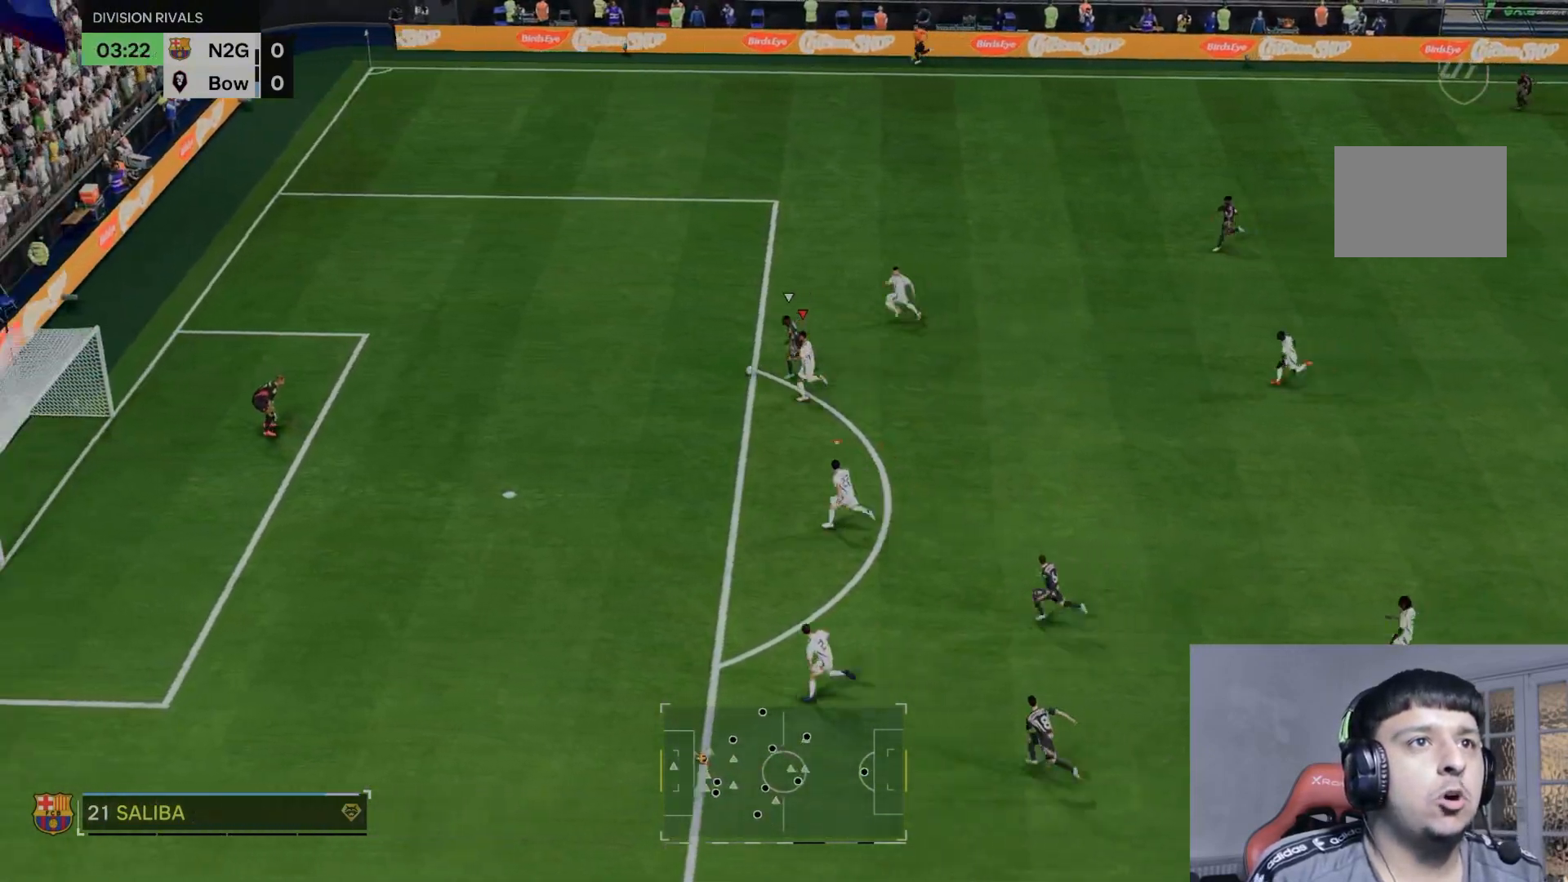
{"buttons": ["R2"], "left_stick": "up-left", "right_stick": "center", "events": [[167, "B", "up"]]}
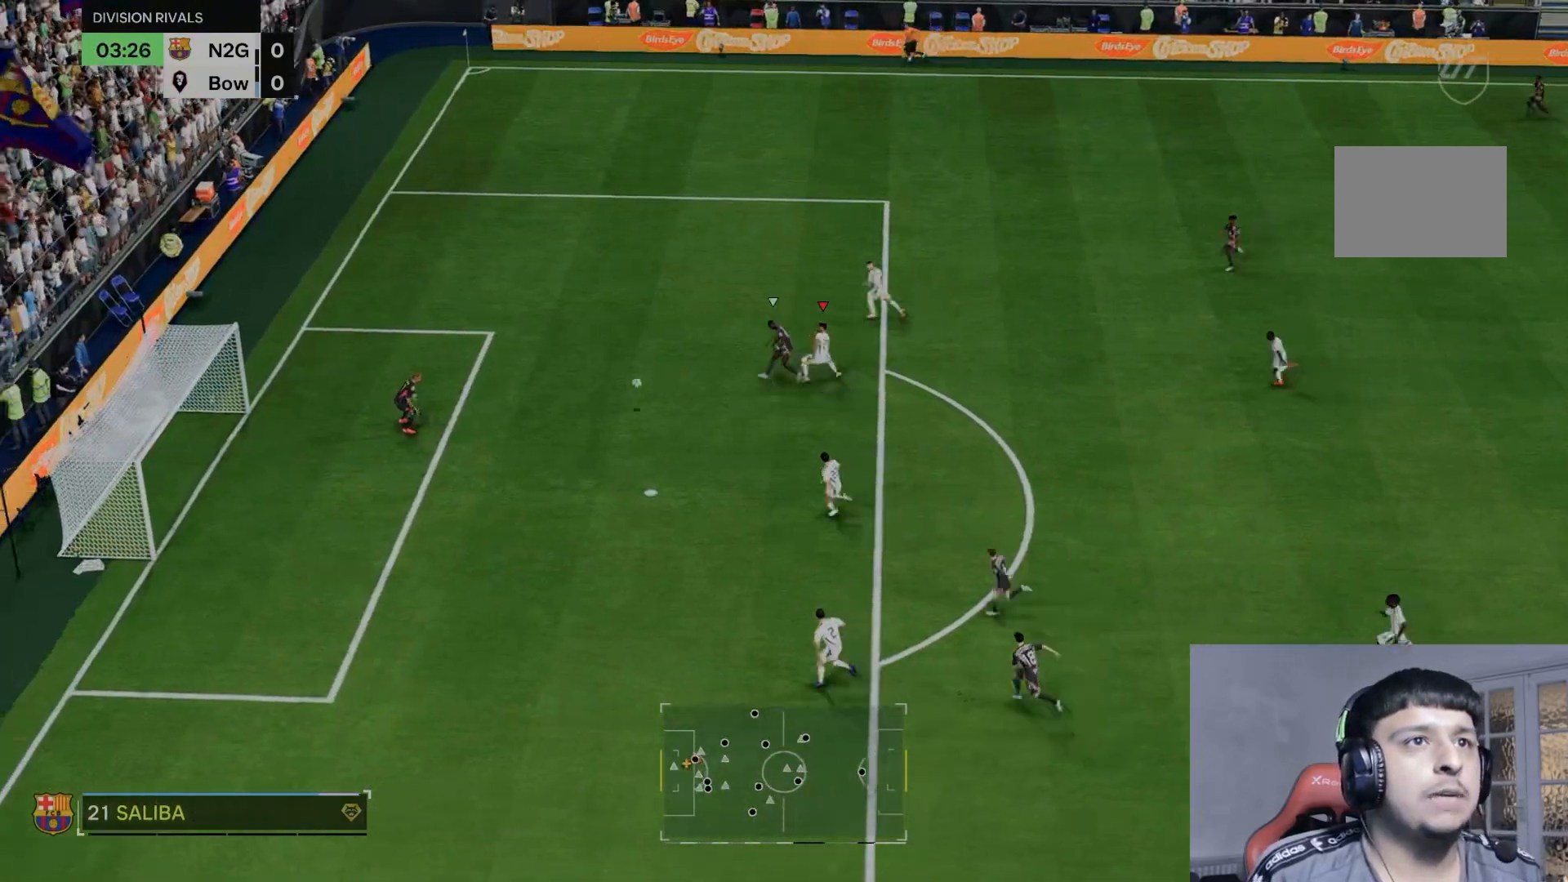
{"buttons": [], "left_stick": "down-right", "right_stick": "center", "events": [[100, "left_stick", "center"], [133, "L1", "down"], [233, "left_stick", "down-right"], [267, "L1", "up"], [267, "R2", "up"]]}